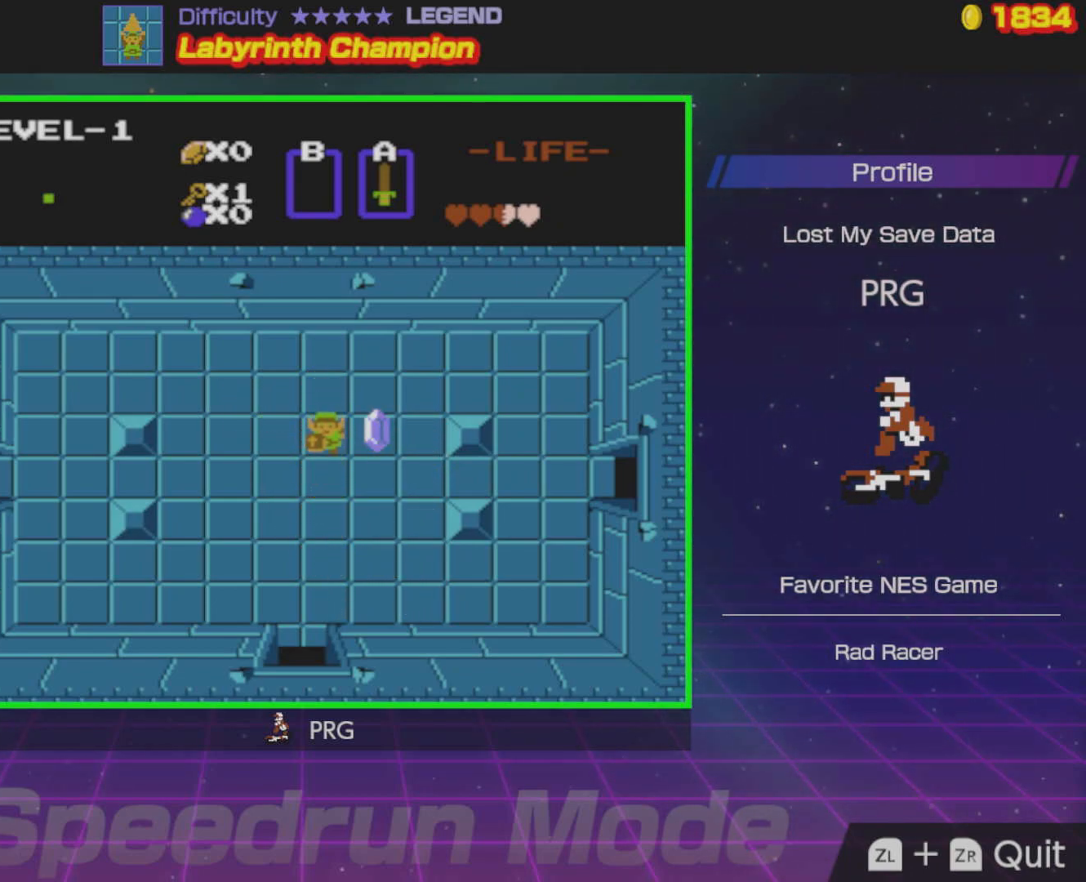
Gameplay with a controller (Nintendo layout); each line is a JSON object with the inputs held at the frame after it. "events" lists button and stick changes between this image and that frame as [ms after this image, input, new state], when the widget could be followed in between. Not read: L3 R3.
{"buttons": ["DPAD_LEFT"], "events": [[233, "DPAD_LEFT", "down"], [283, "DPAD_DOWN", "up"]]}
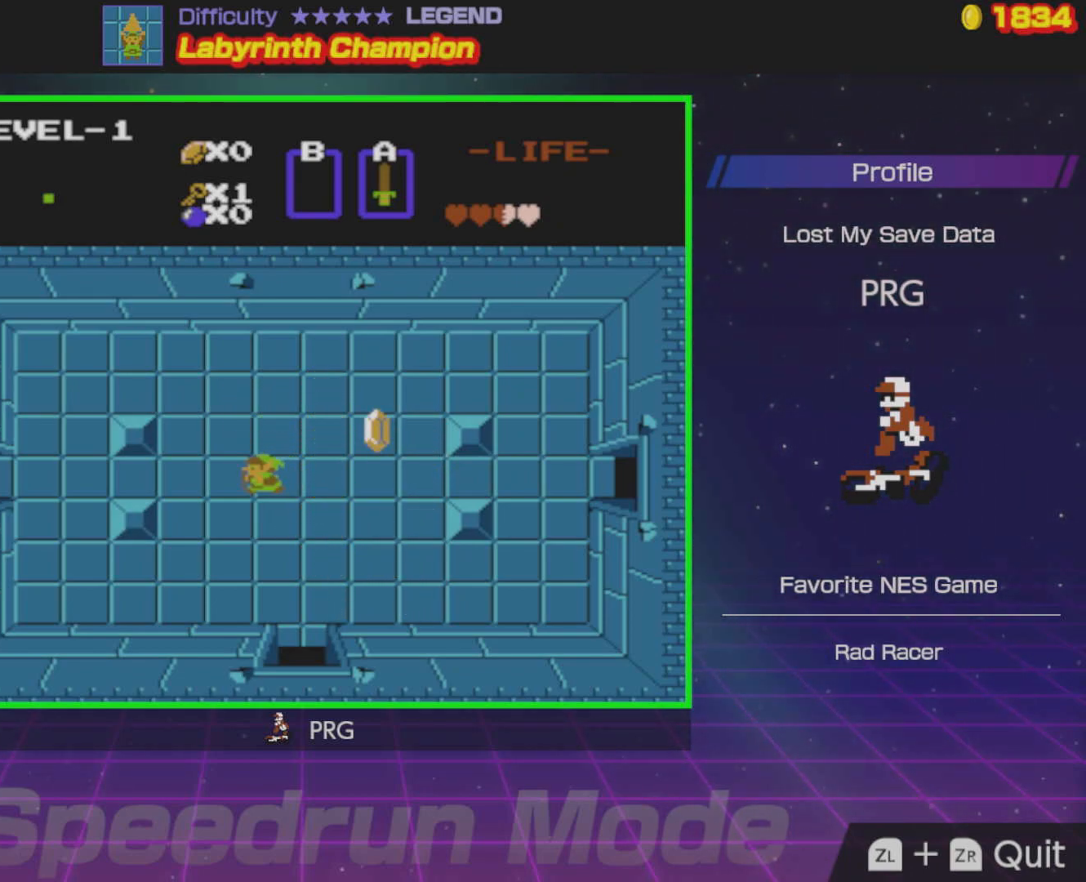
{"buttons": ["DPAD_LEFT"], "events": []}
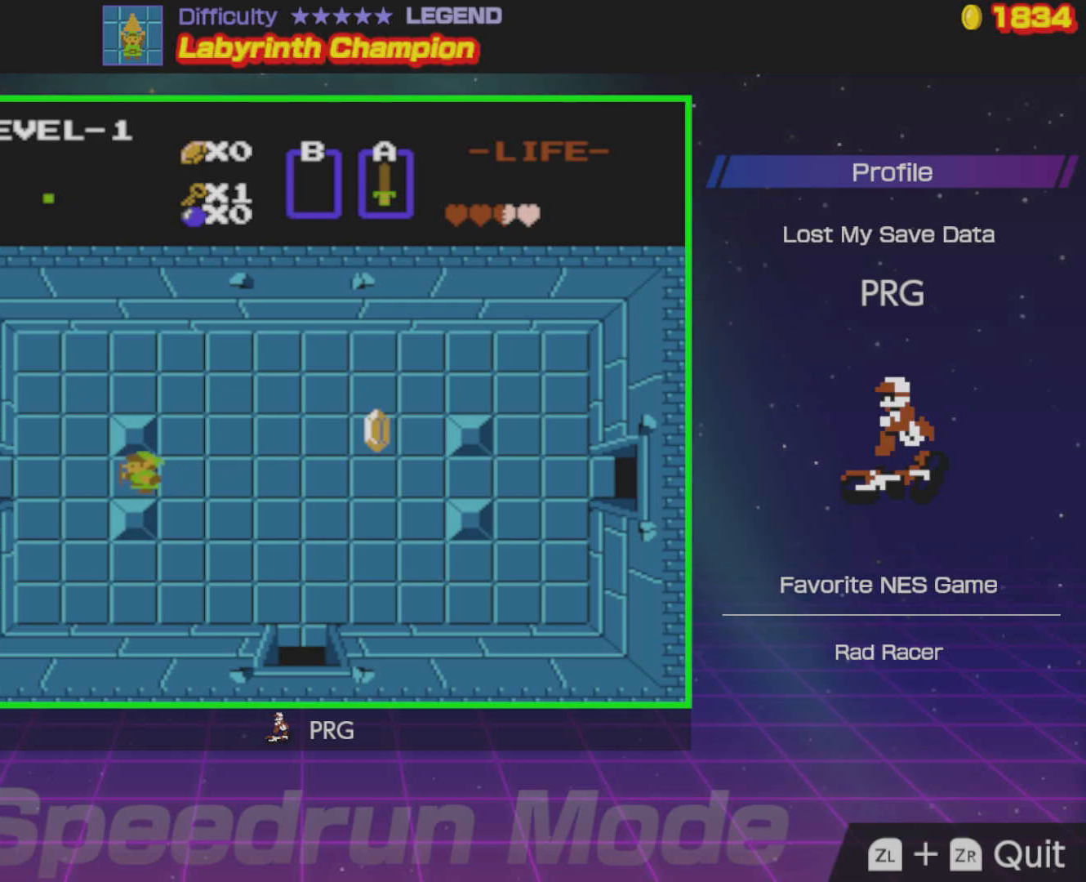
{"buttons": ["DPAD_LEFT"], "events": []}
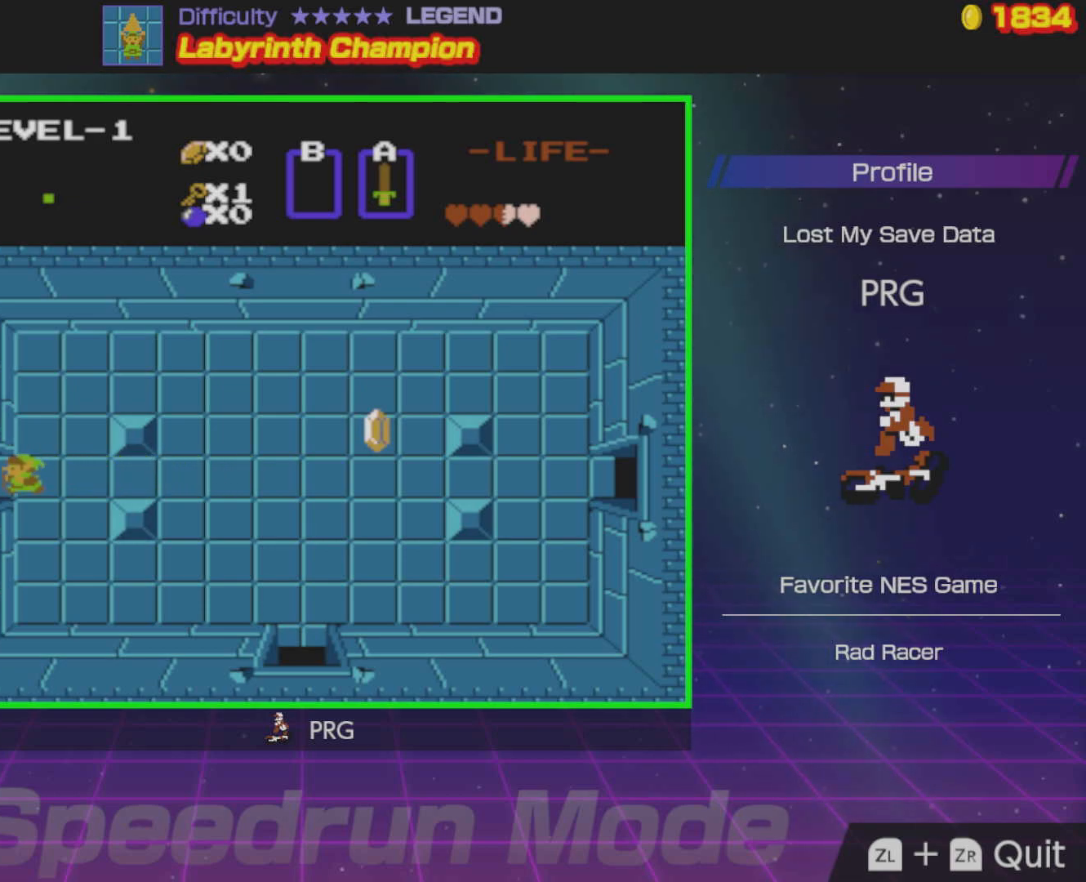
{"buttons": ["DPAD_LEFT"], "events": []}
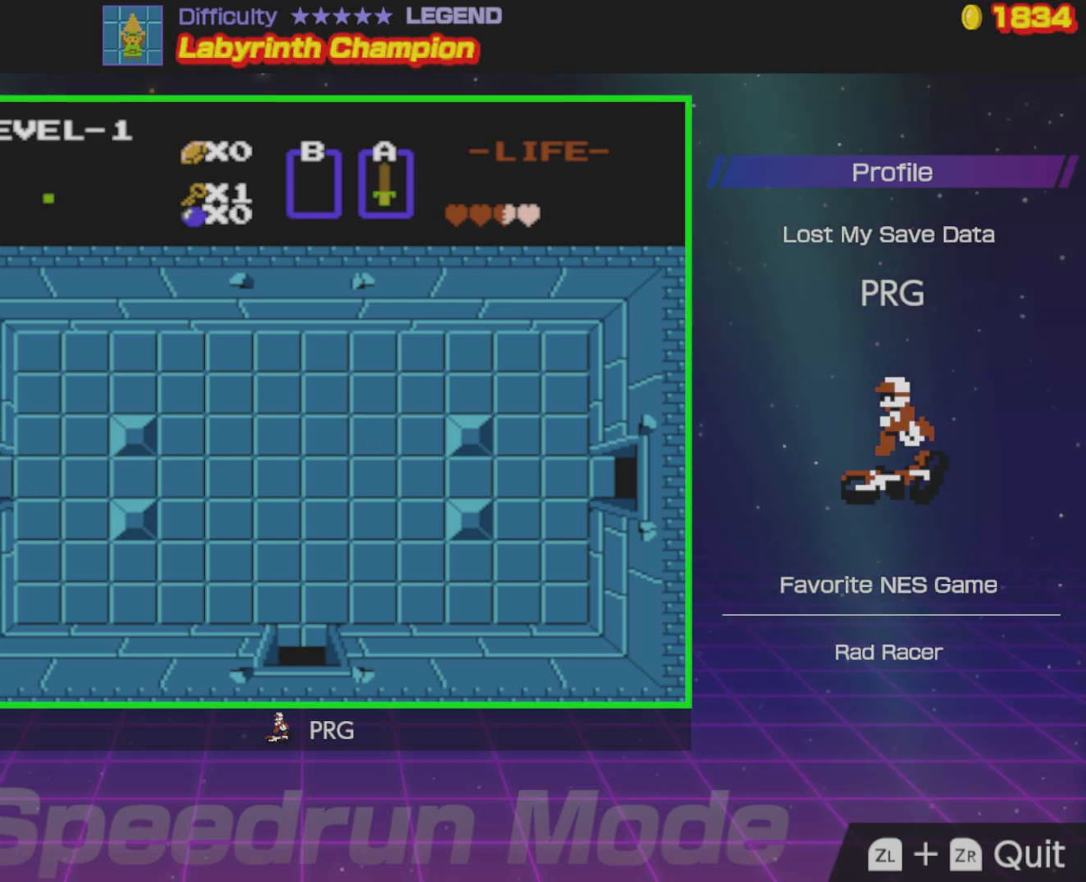
{"buttons": ["DPAD_LEFT"], "events": []}
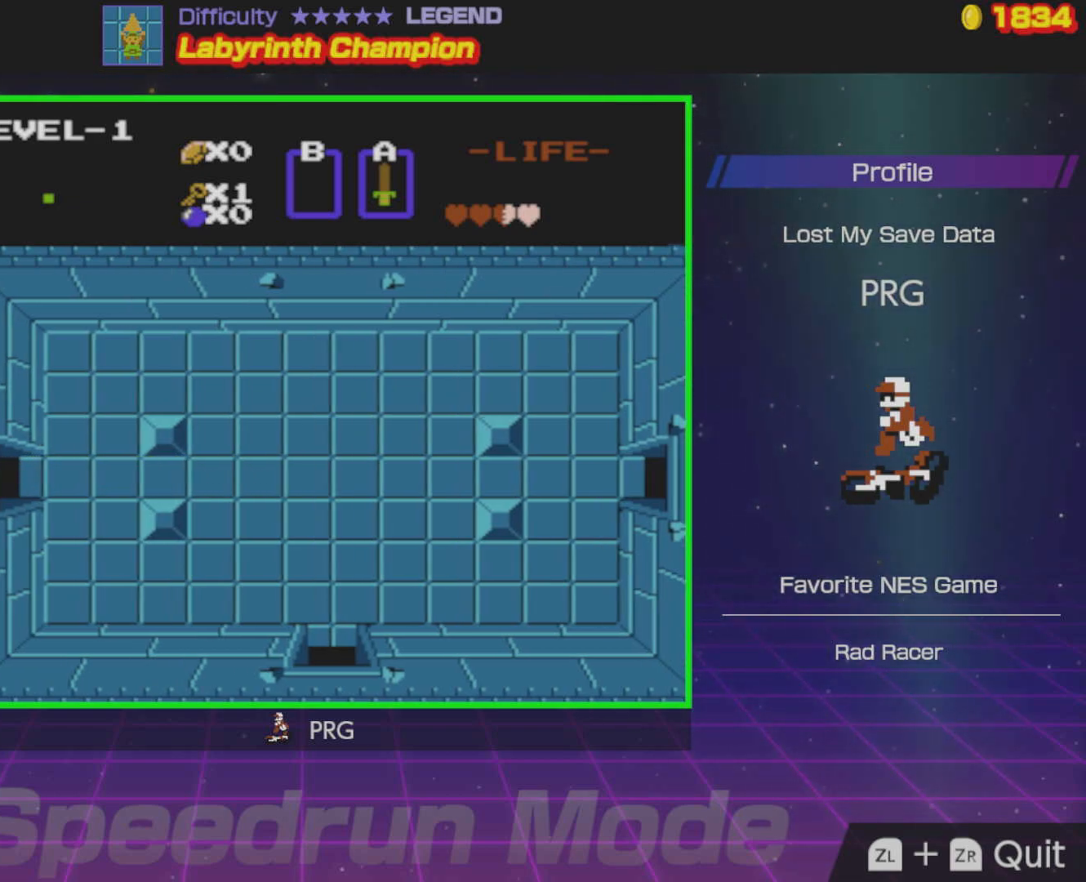
{"buttons": ["DPAD_LEFT"], "events": []}
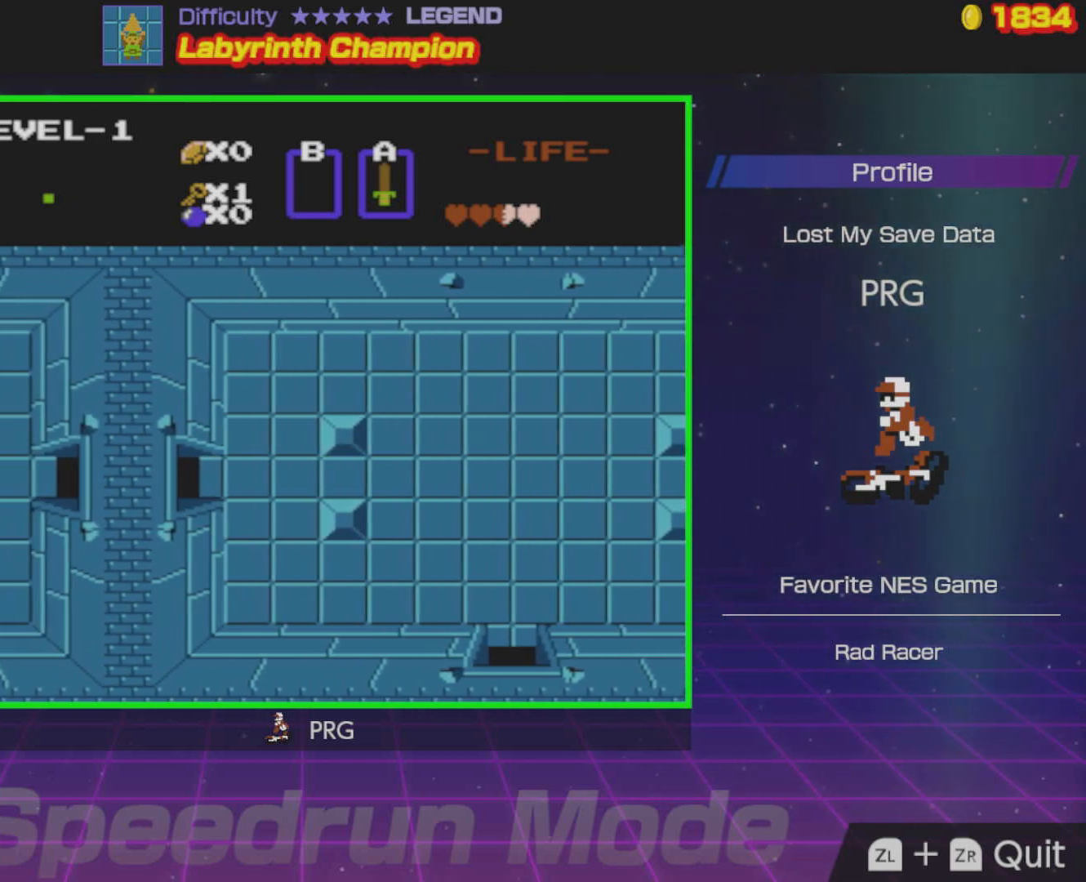
{"buttons": ["DPAD_LEFT"], "events": []}
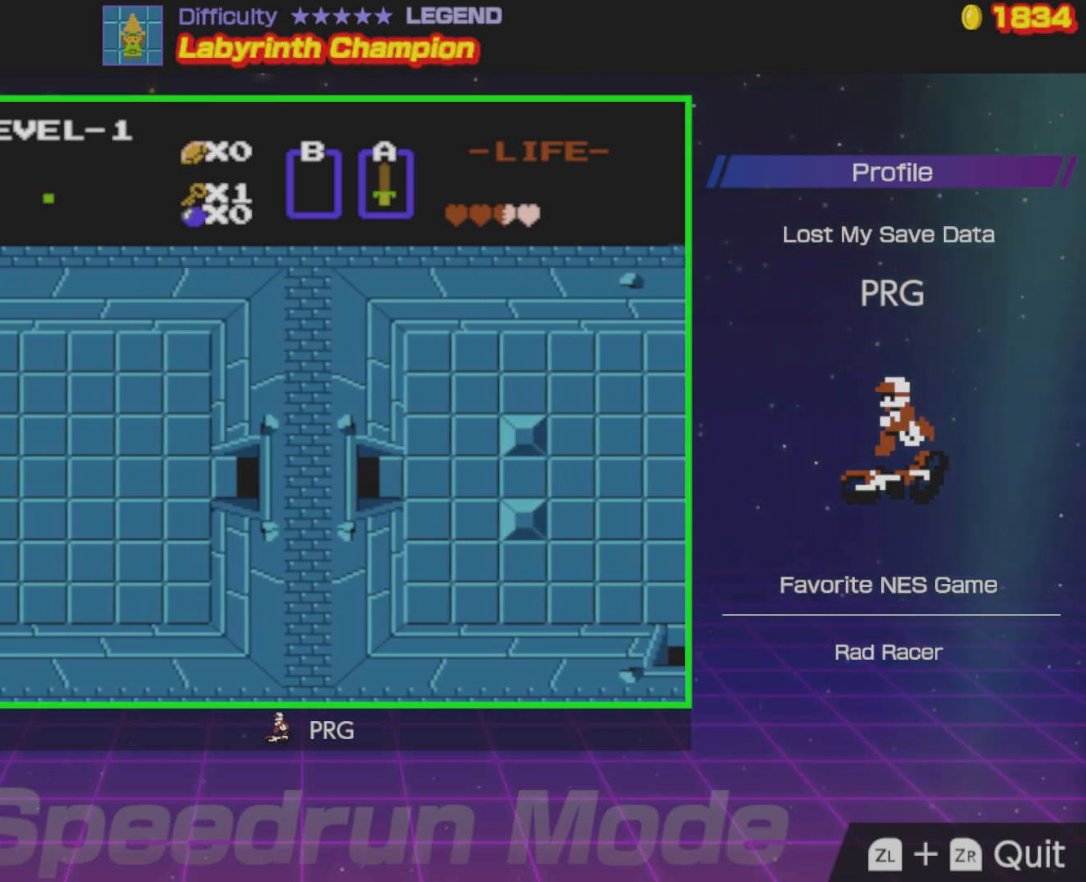
{"buttons": ["DPAD_LEFT"], "events": []}
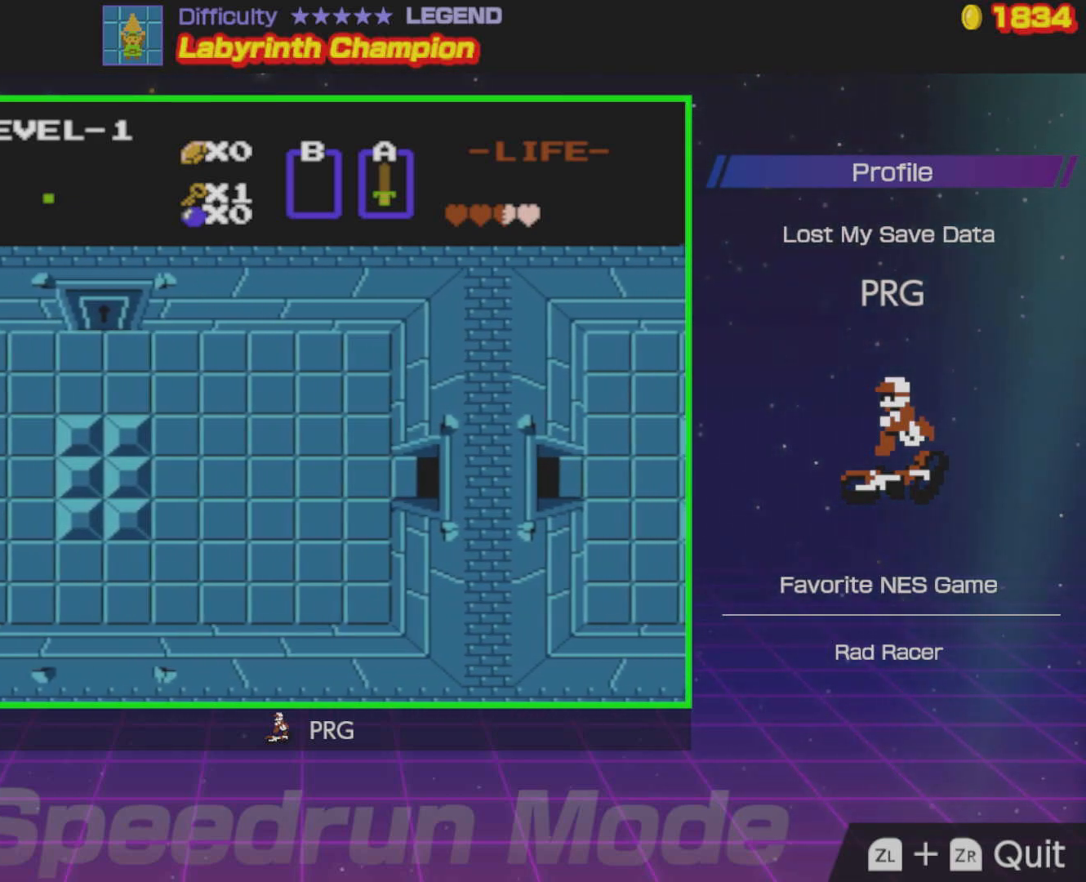
{"buttons": ["DPAD_LEFT"], "events": []}
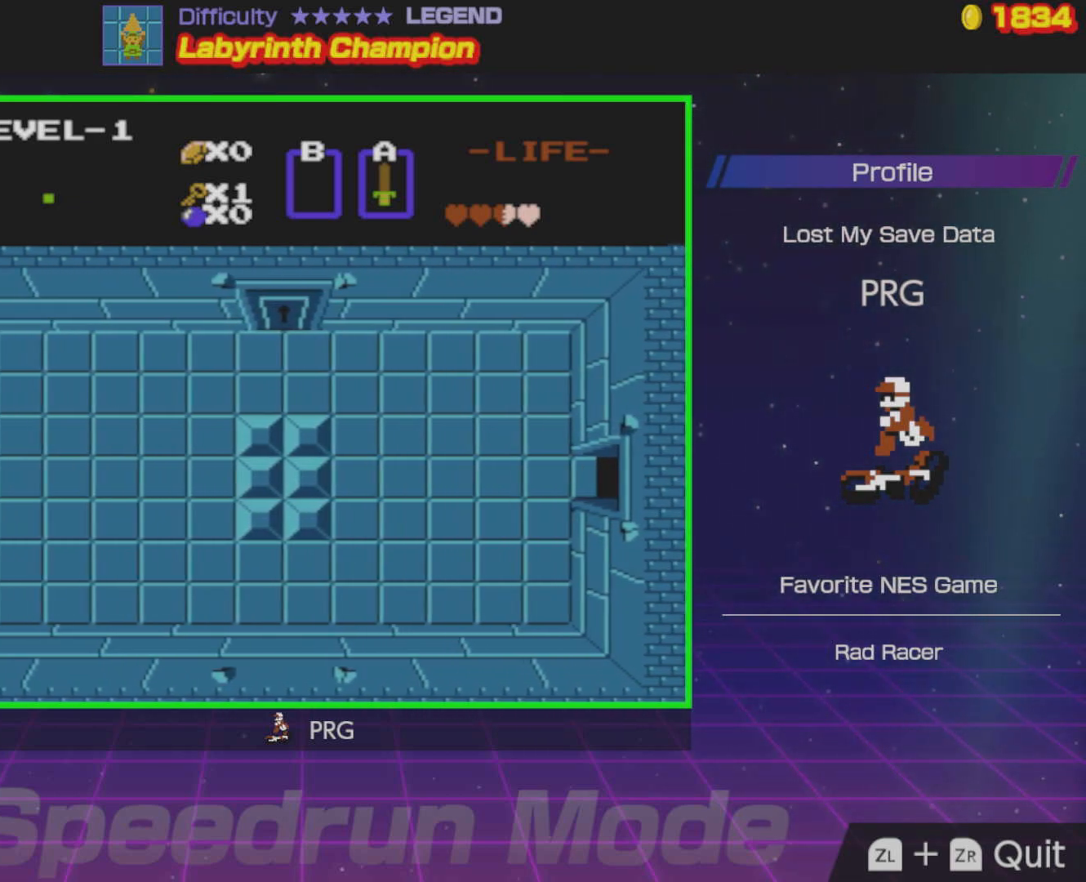
{"buttons": ["DPAD_LEFT"], "events": []}
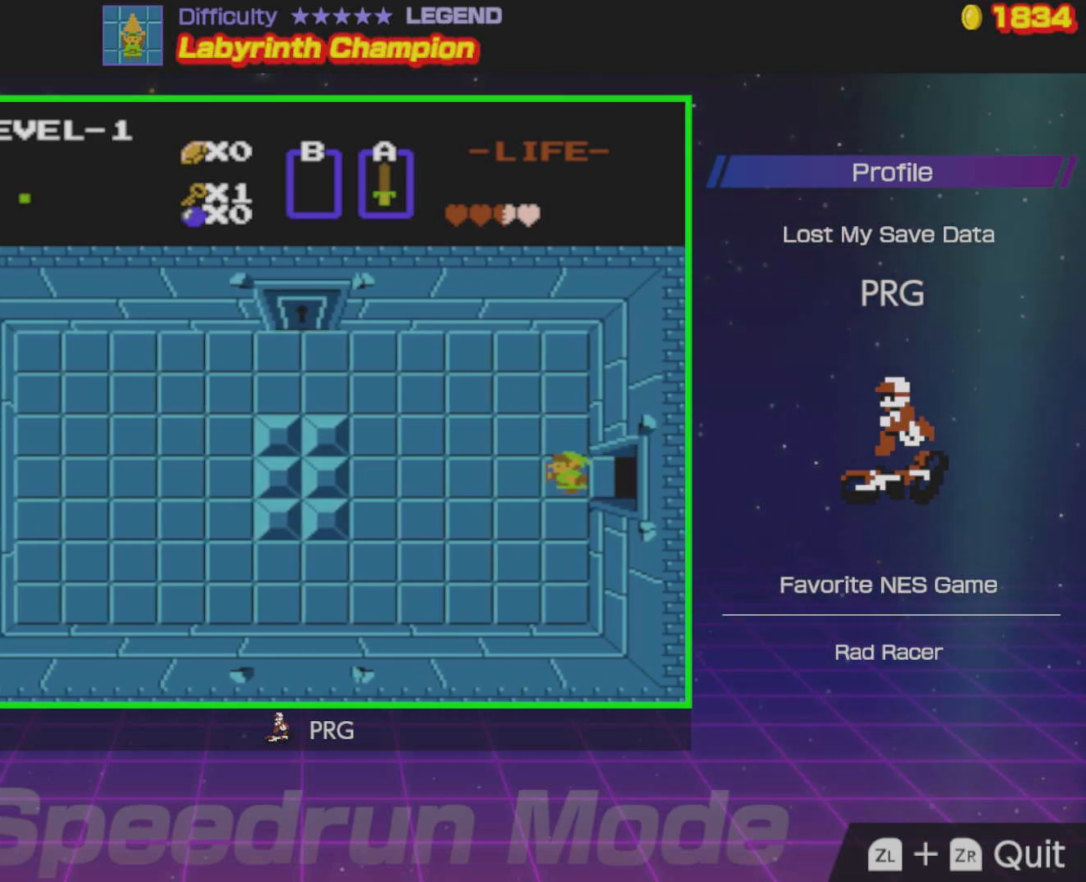
{"buttons": ["DPAD_LEFT"], "events": []}
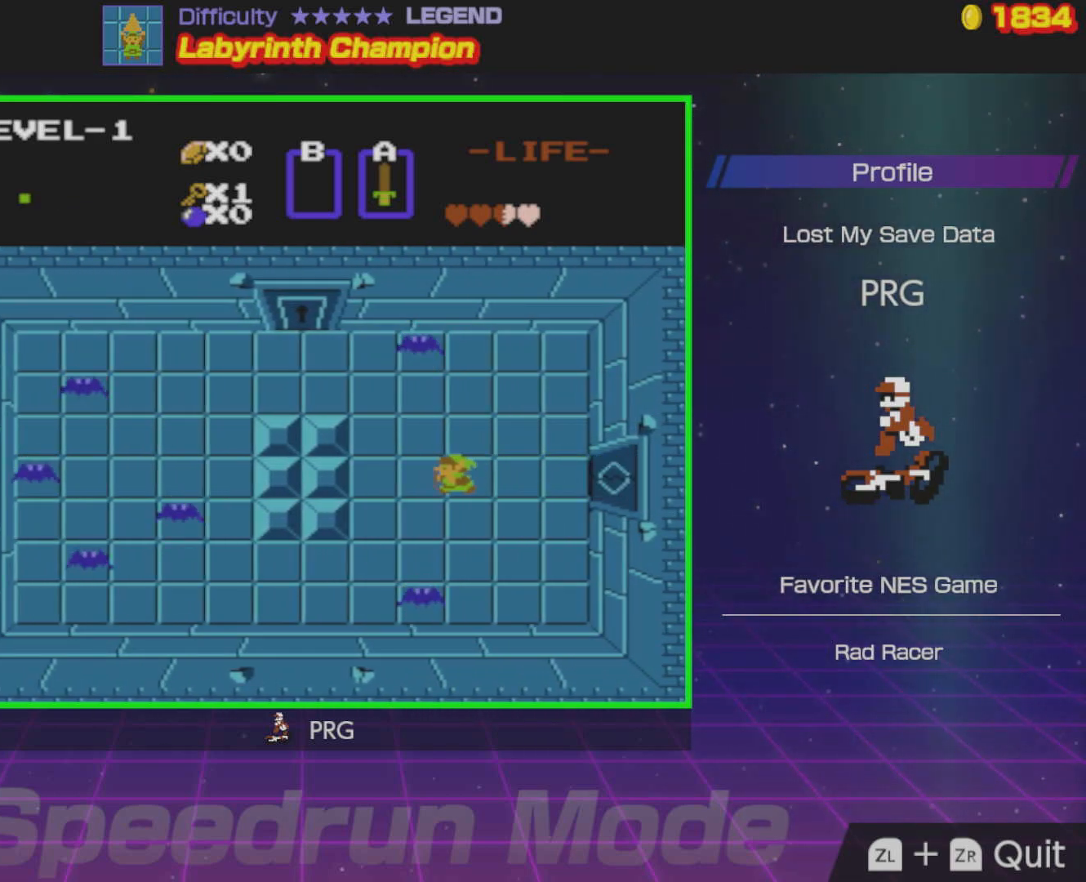
{"buttons": ["DPAD_UP"], "events": [[367, "DPAD_UP", "down"], [383, "DPAD_LEFT", "up"]]}
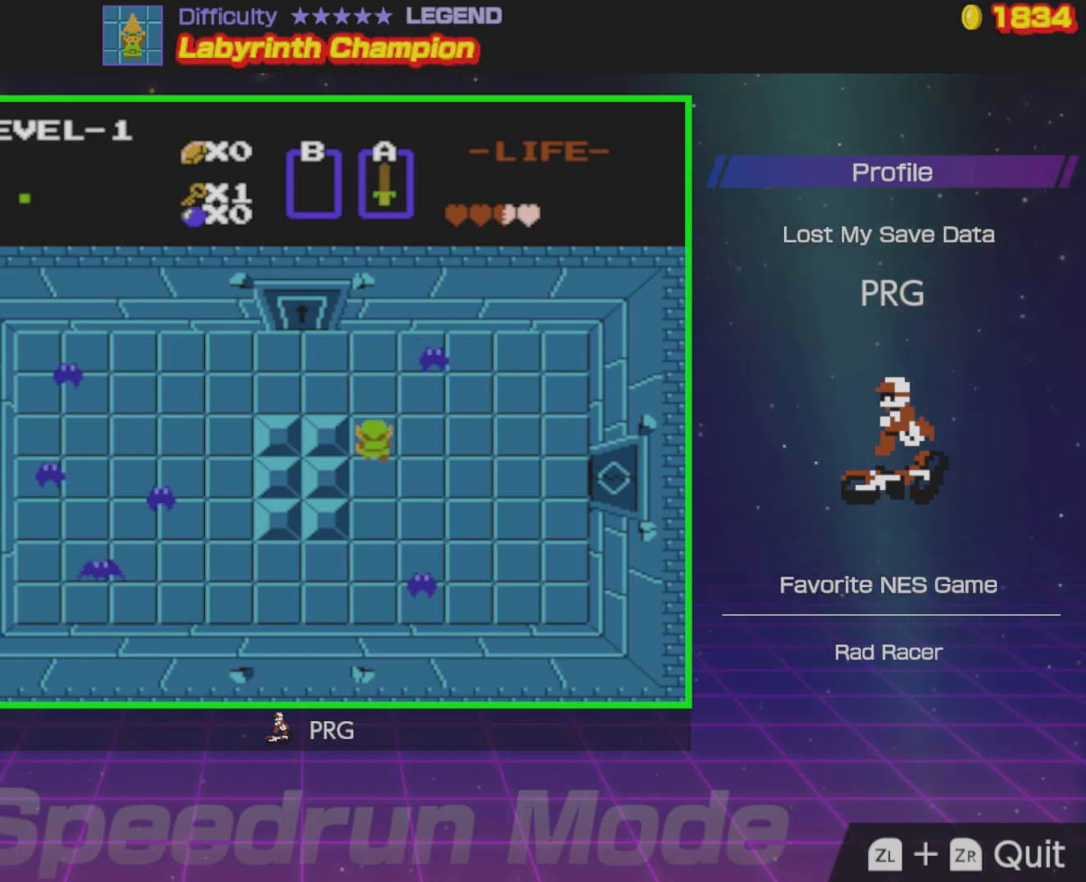
{"buttons": ["DPAD_LEFT"], "events": [[400, "DPAD_LEFT", "down"], [433, "DPAD_UP", "up"]]}
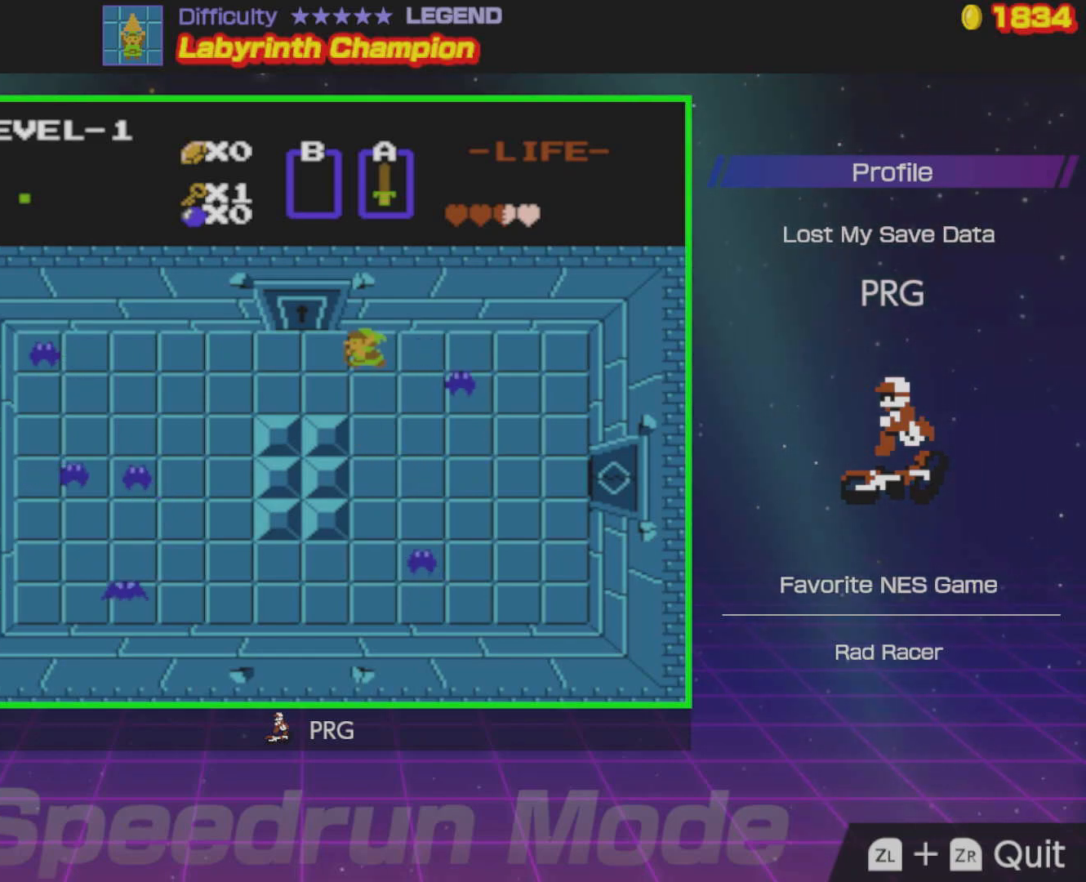
{"buttons": ["DPAD_UP"], "events": [[233, "DPAD_UP", "down"], [250, "DPAD_LEFT", "up"]]}
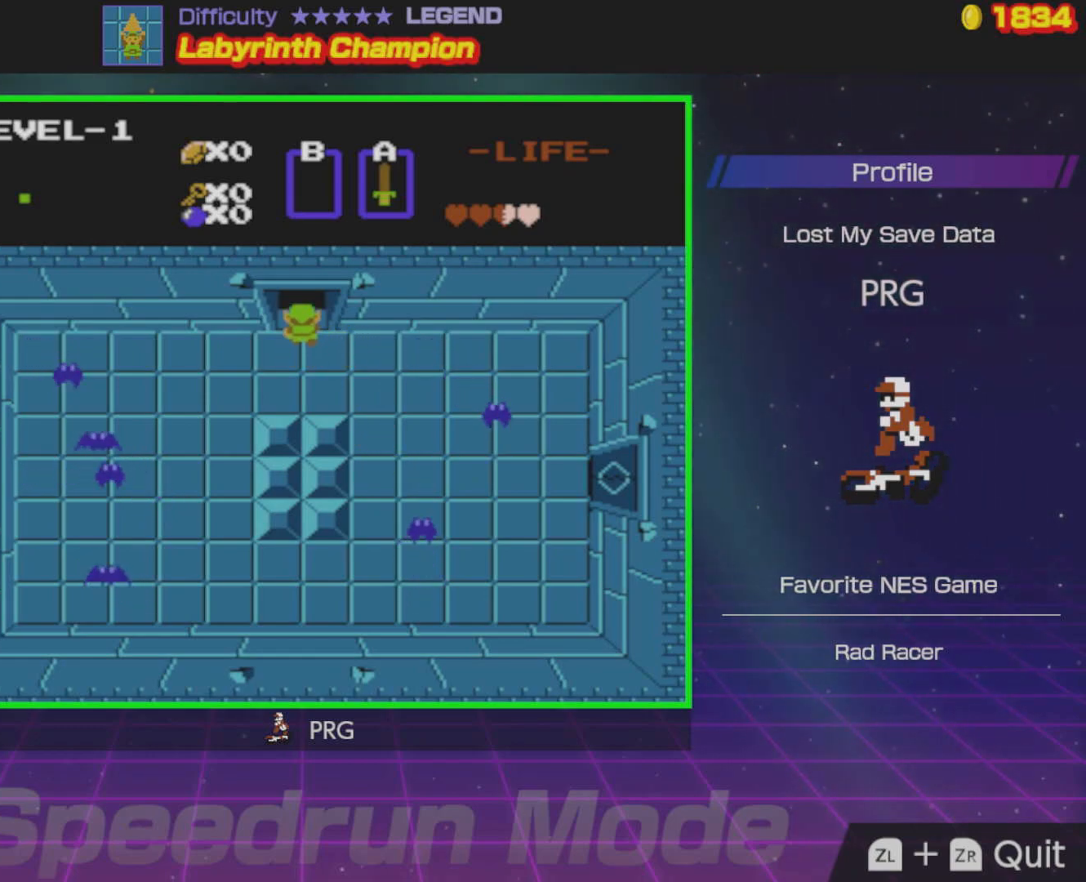
{"buttons": ["DPAD_UP"], "events": []}
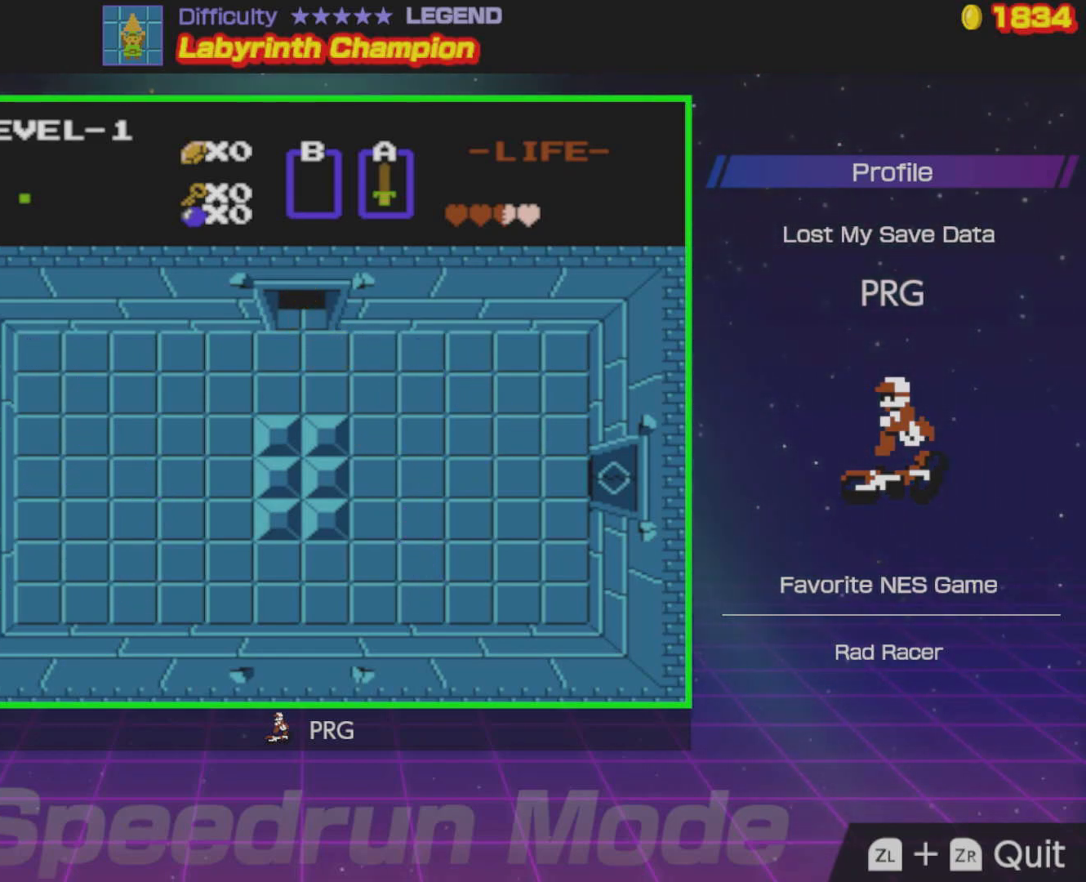
{"buttons": ["DPAD_UP"], "events": []}
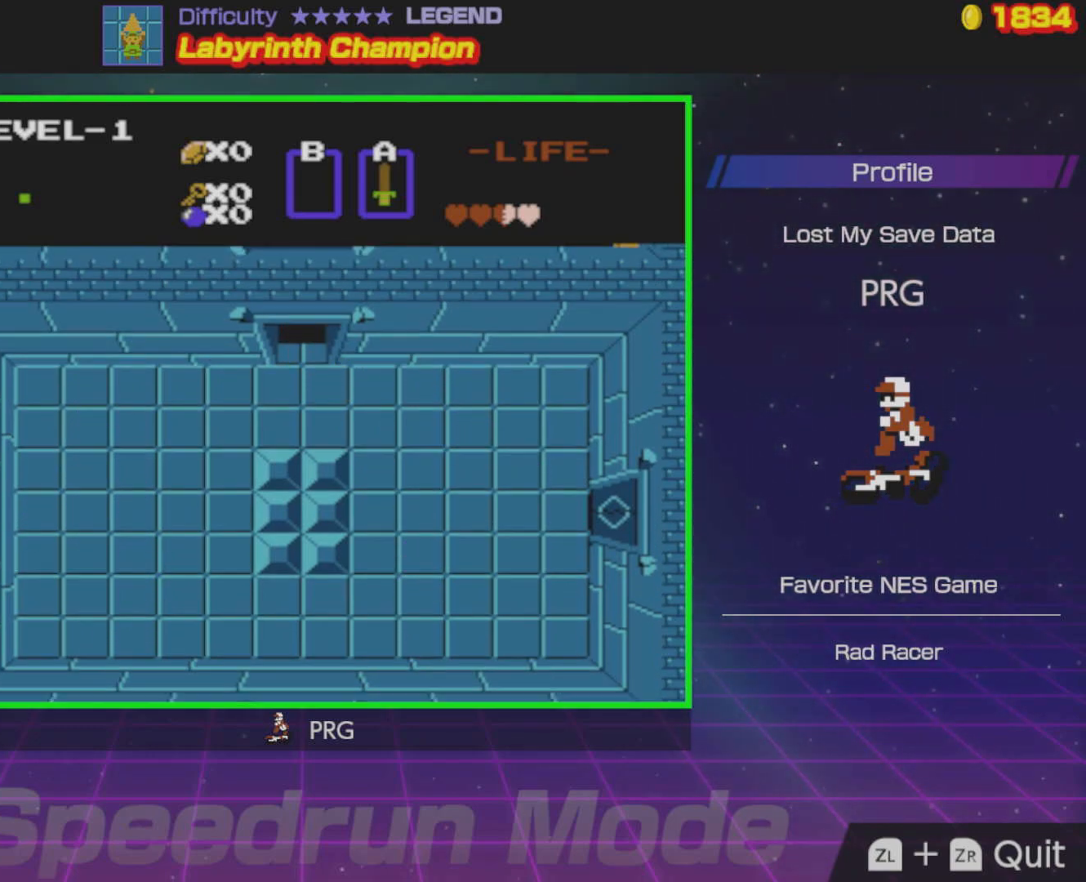
{"buttons": ["DPAD_UP"], "events": []}
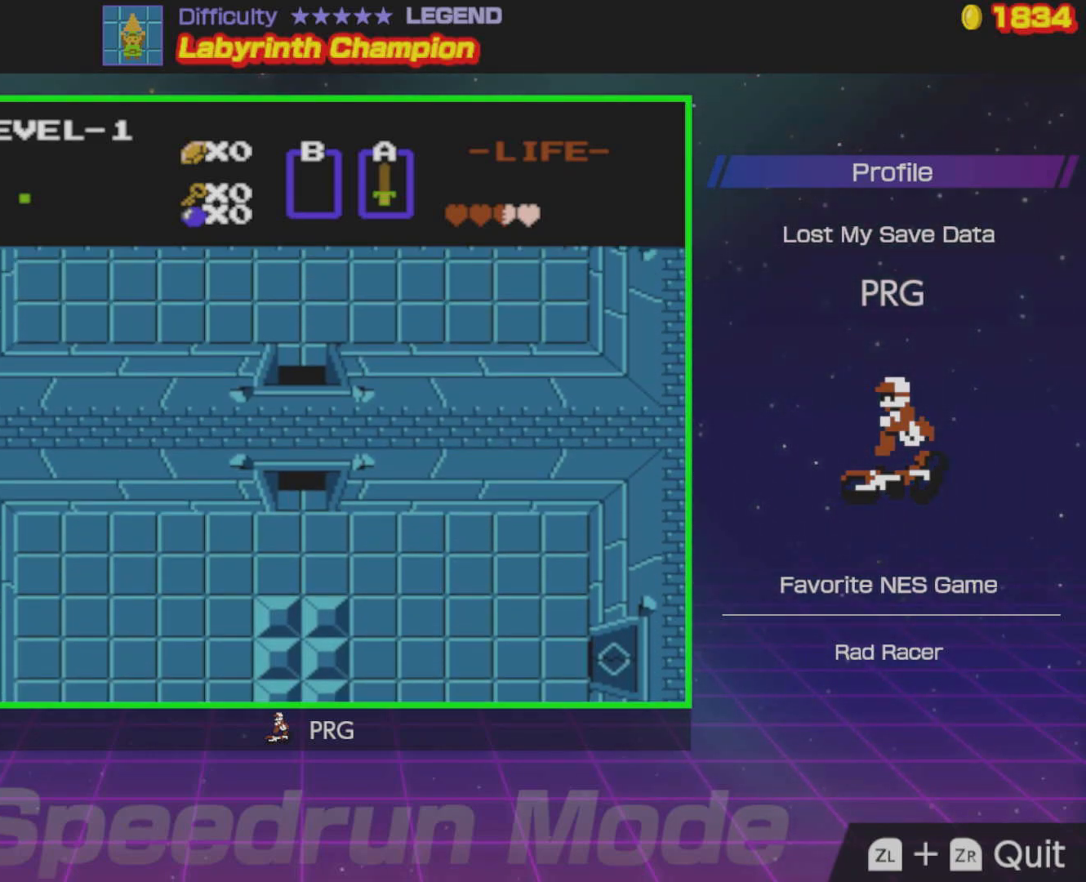
{"buttons": ["DPAD_UP"], "events": [[200, "DPAD_UP", "up"], [500, "DPAD_UP", "down"]]}
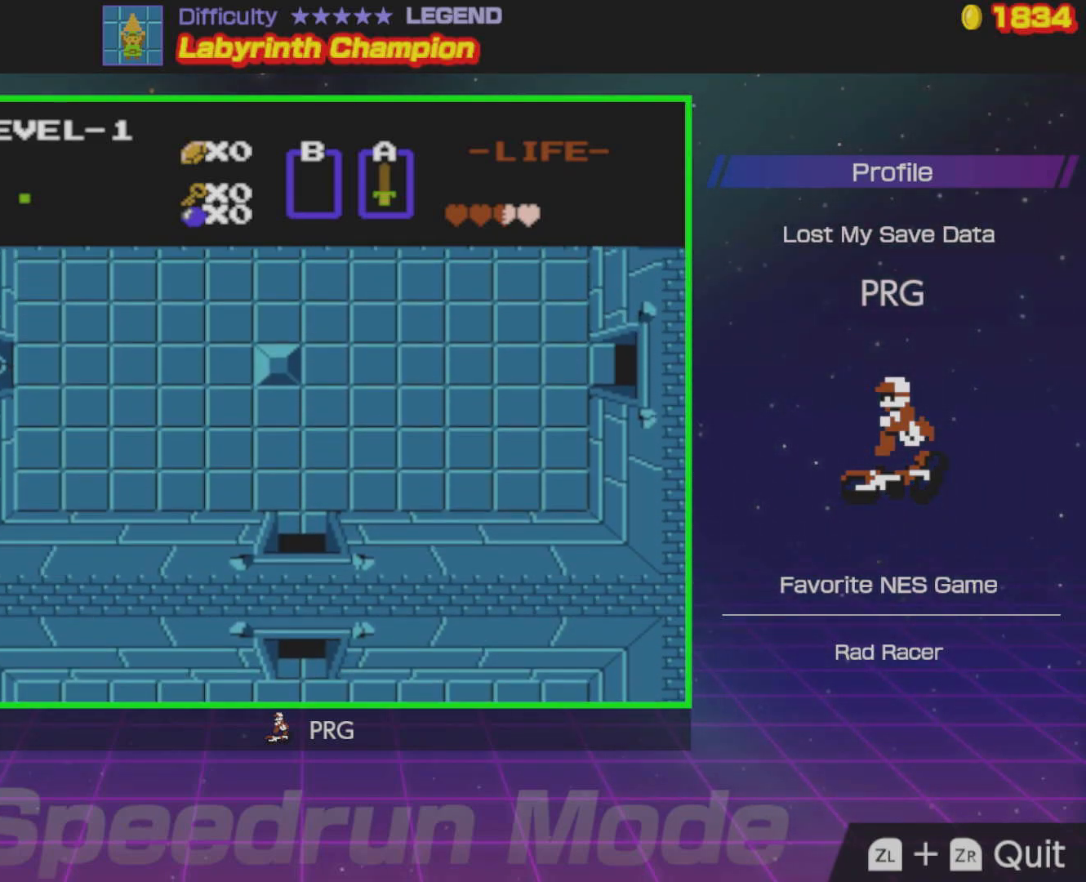
{"buttons": ["DPAD_UP"], "events": []}
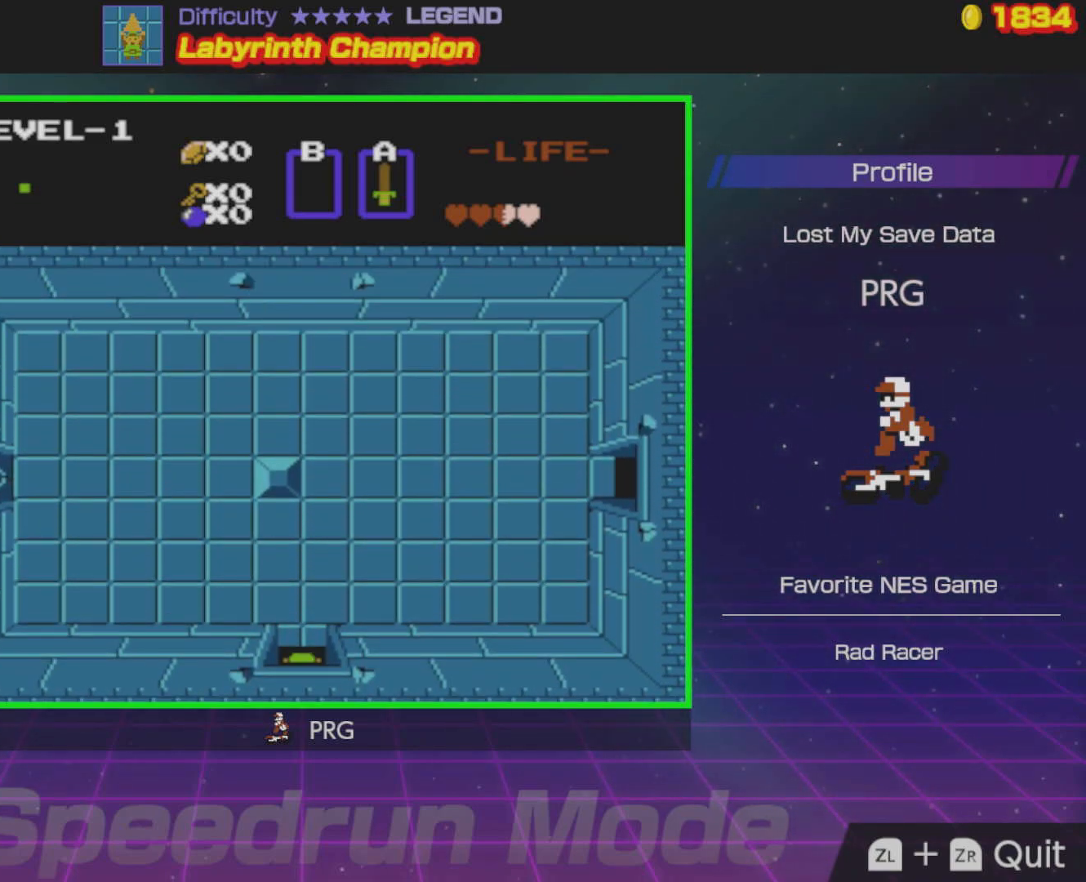
{"buttons": ["DPAD_RIGHT"], "events": [[450, "DPAD_RIGHT", "down"], [467, "DPAD_UP", "up"]]}
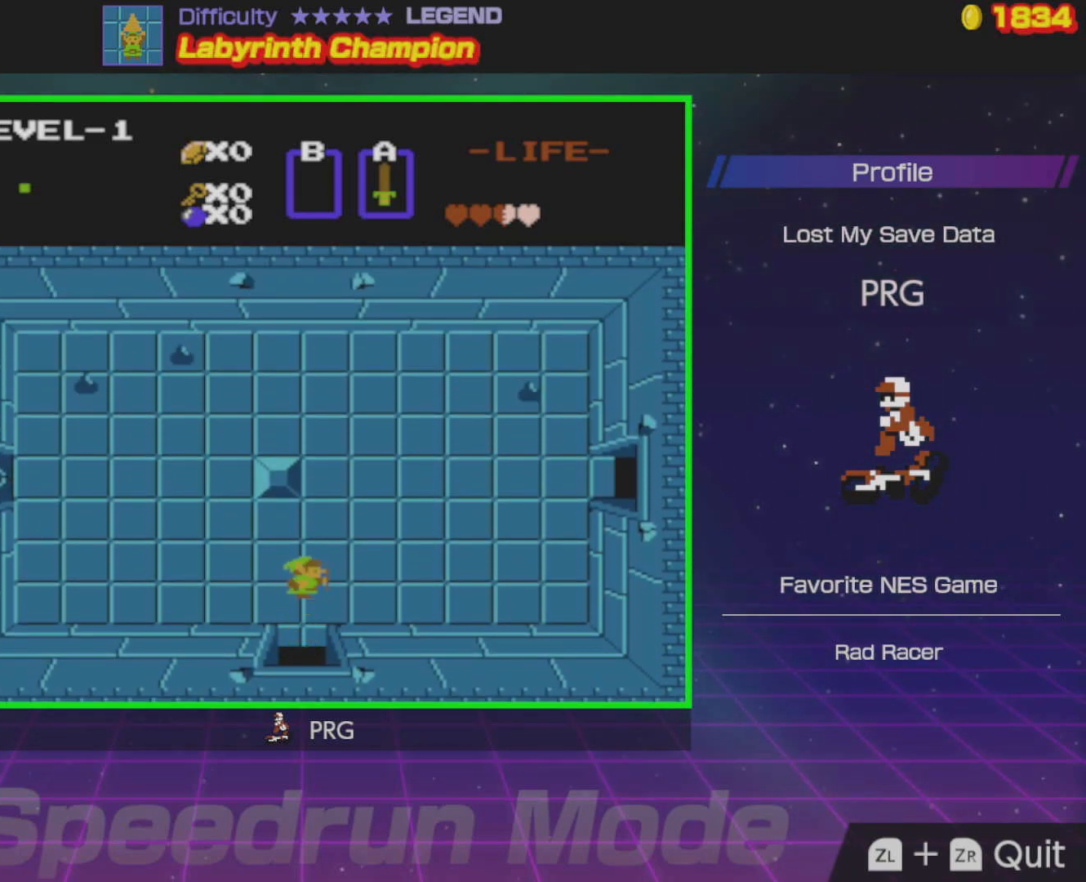
{"buttons": ["DPAD_RIGHT"], "events": []}
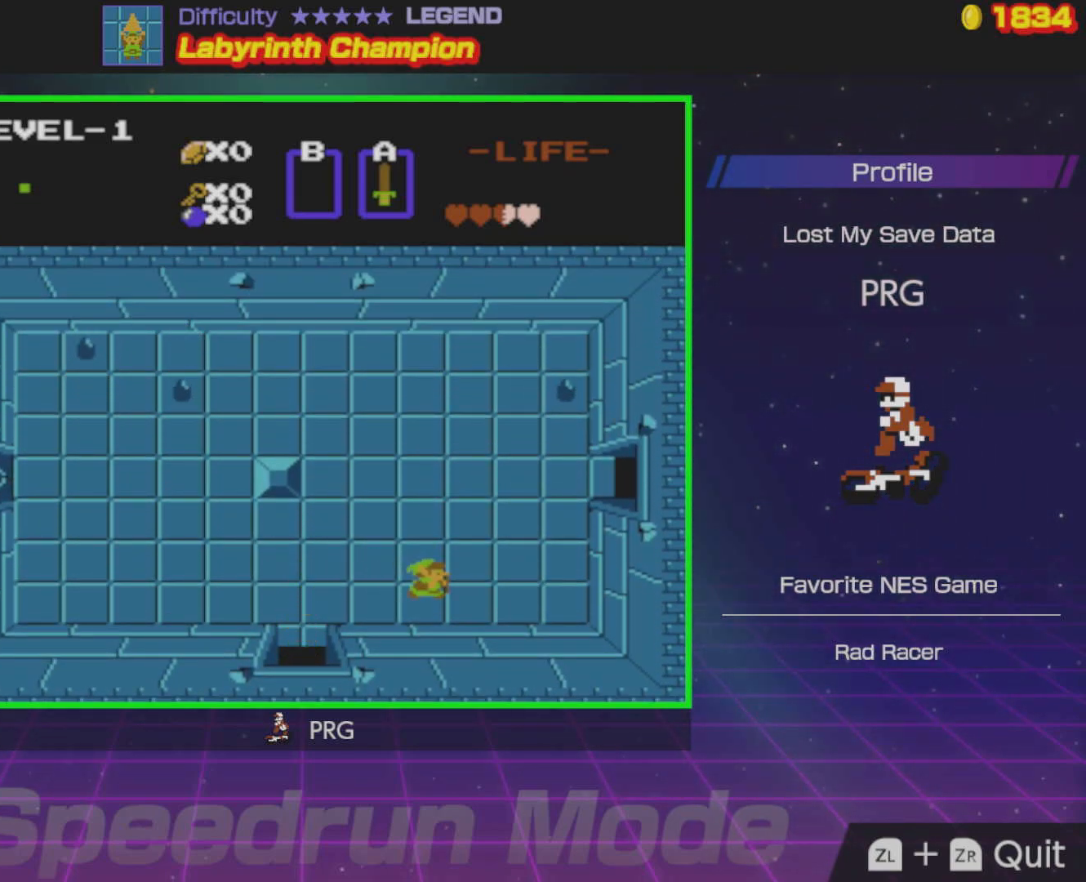
{"buttons": ["DPAD_RIGHT"], "events": []}
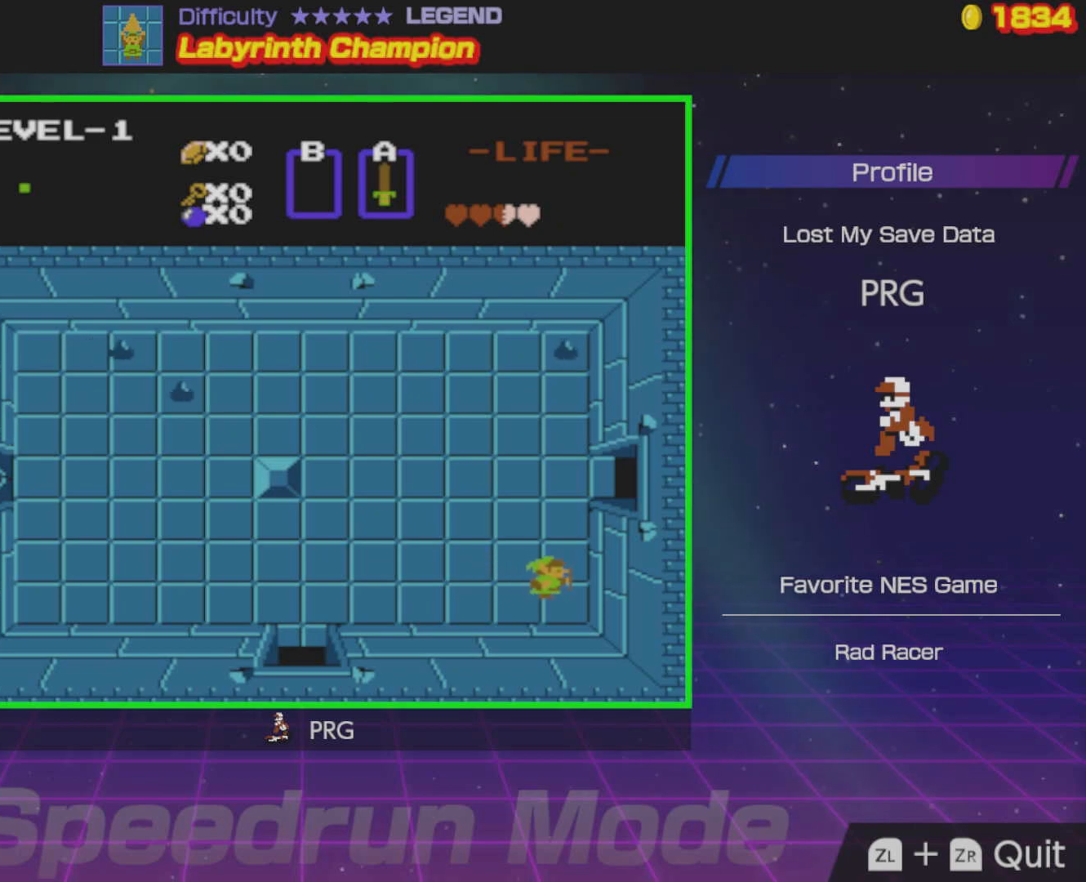
{"buttons": ["DPAD_UP", "DPAD_RIGHT"], "events": [[33, "DPAD_UP", "down"], [83, "DPAD_RIGHT", "up"], [500, "DPAD_RIGHT", "down"]]}
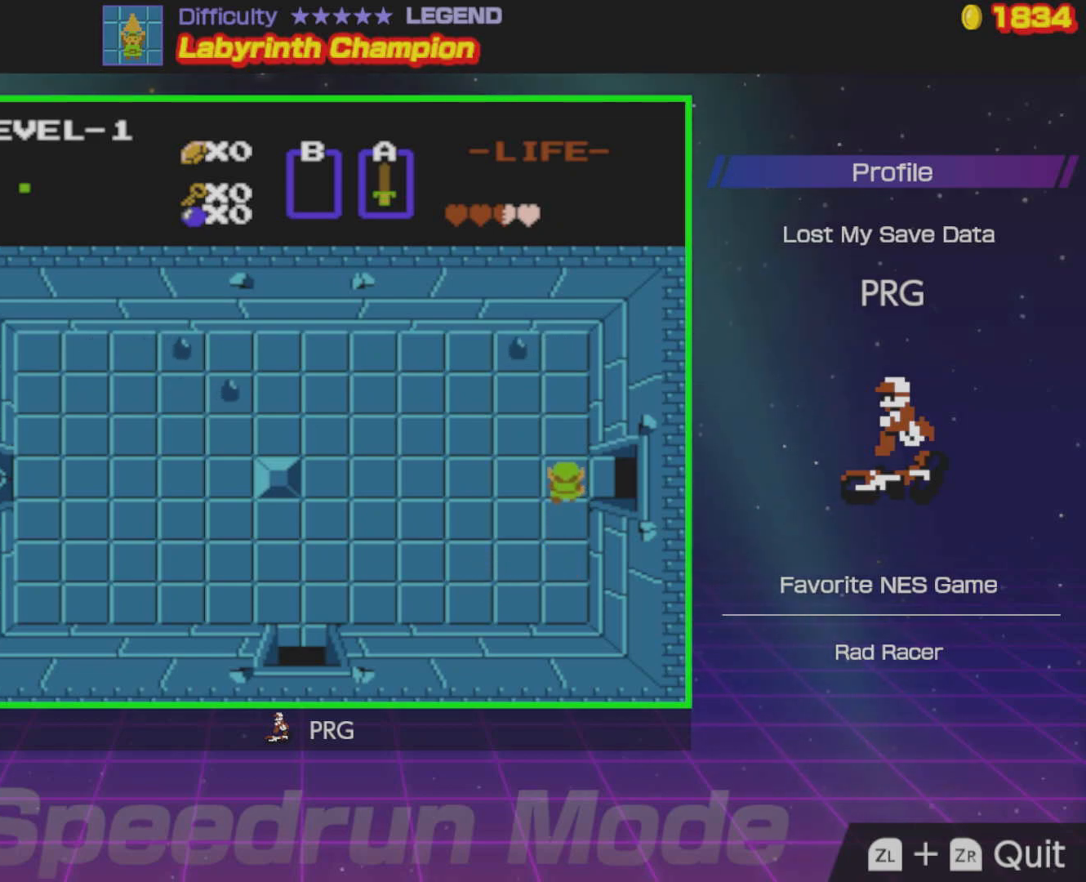
{"buttons": ["DPAD_RIGHT"], "events": [[17, "DPAD_UP", "up"]]}
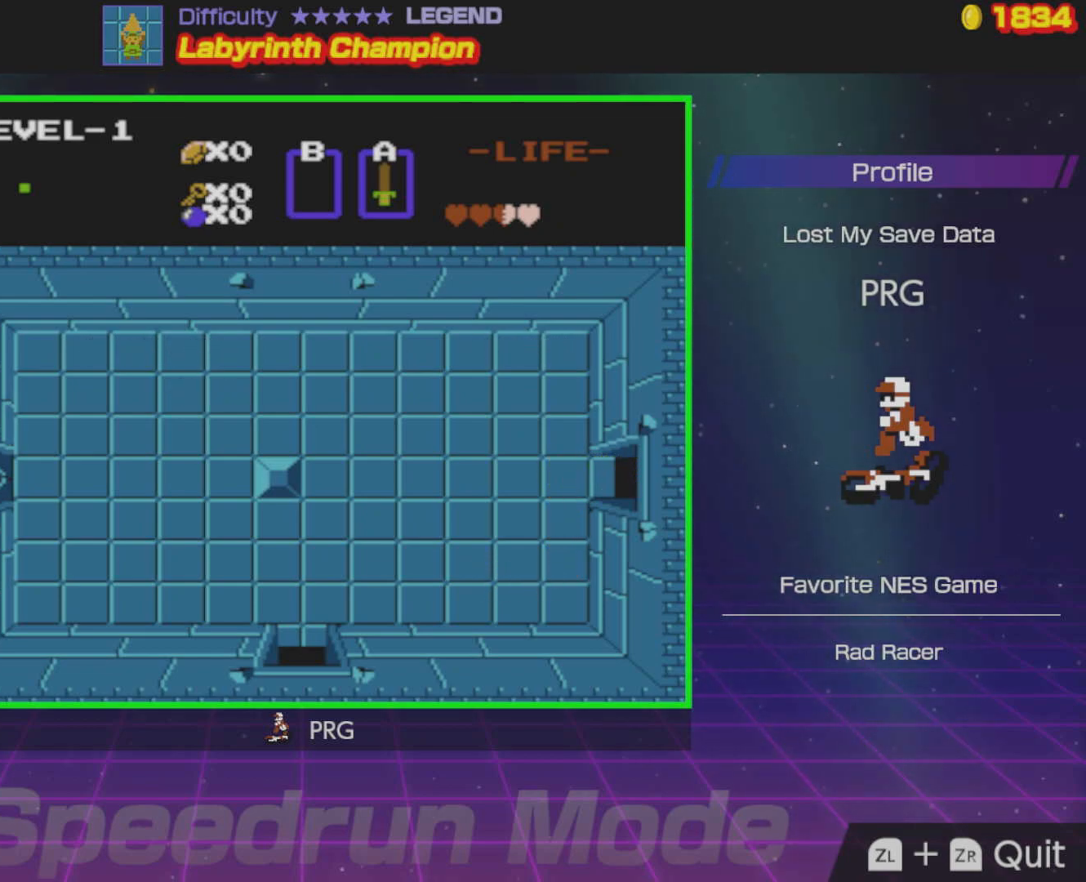
{"buttons": ["DPAD_RIGHT"], "events": [[267, "DPAD_RIGHT", "up"], [450, "DPAD_RIGHT", "down"]]}
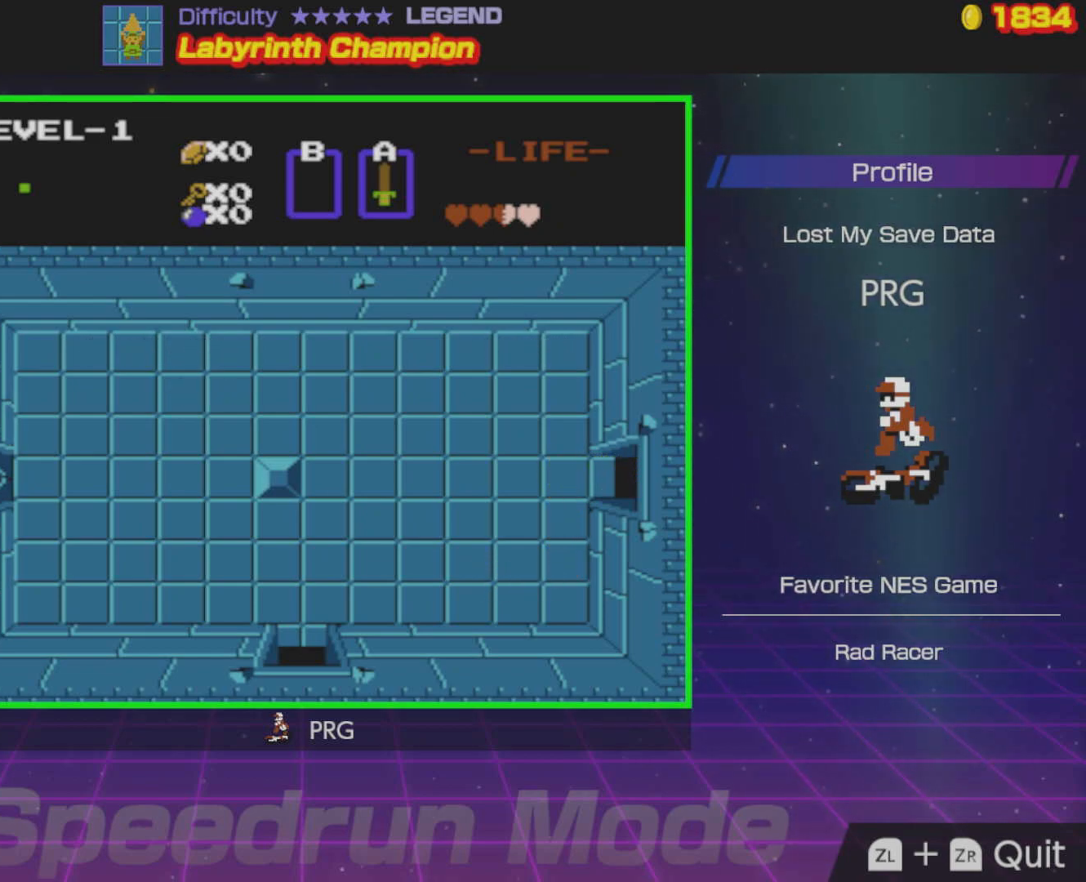
{"buttons": ["DPAD_RIGHT"], "events": []}
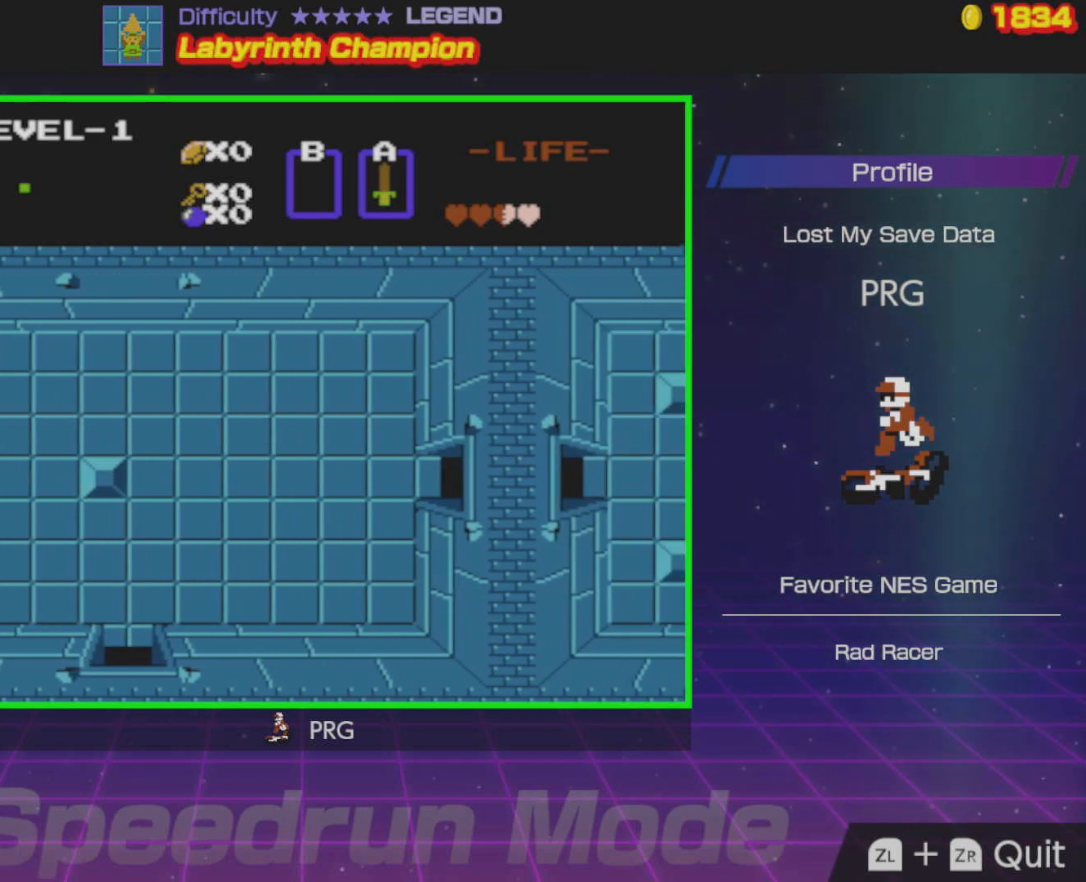
{"buttons": ["DPAD_RIGHT"], "events": []}
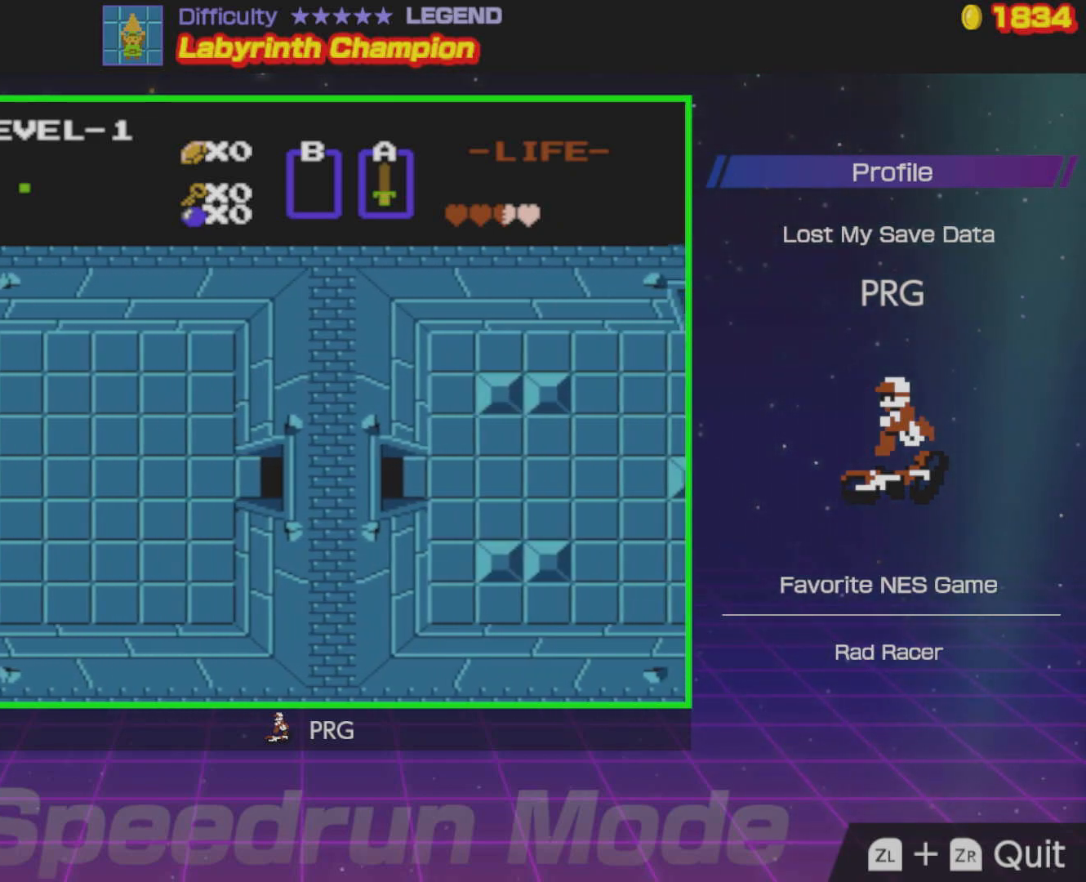
{"buttons": ["DPAD_RIGHT"], "events": []}
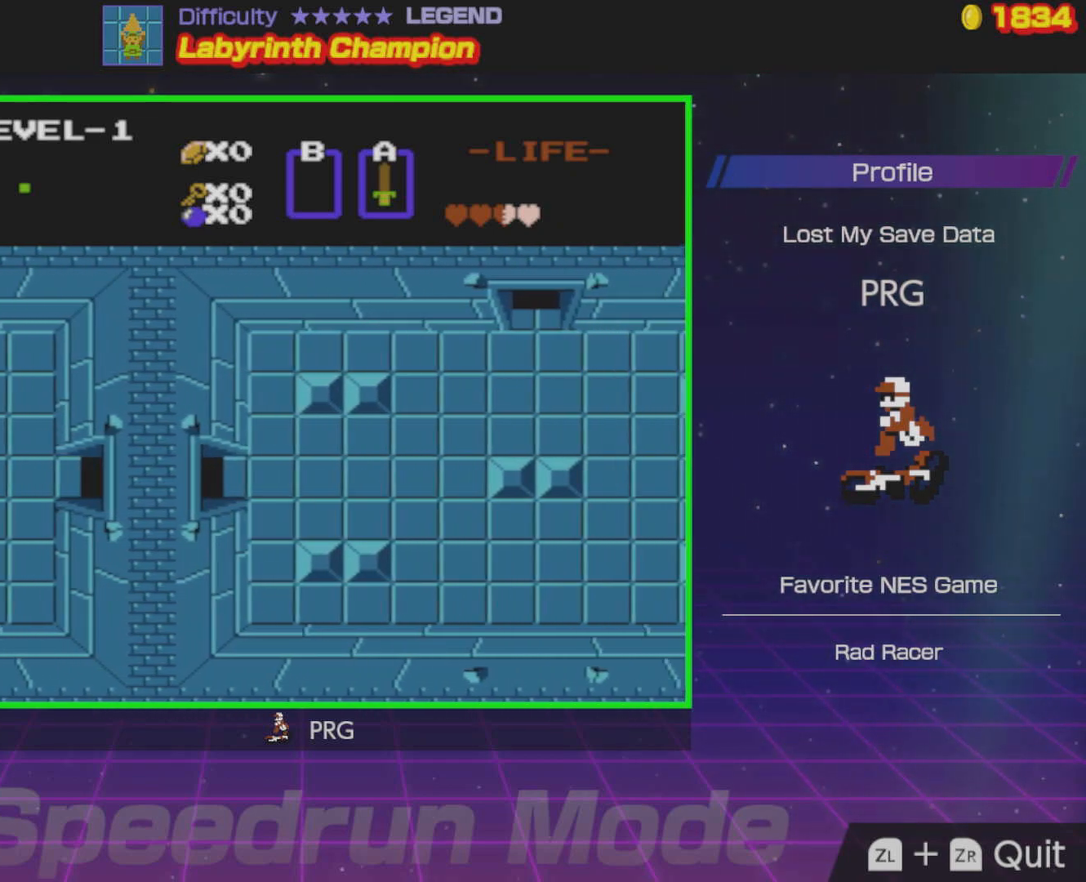
{"buttons": ["DPAD_RIGHT"], "events": []}
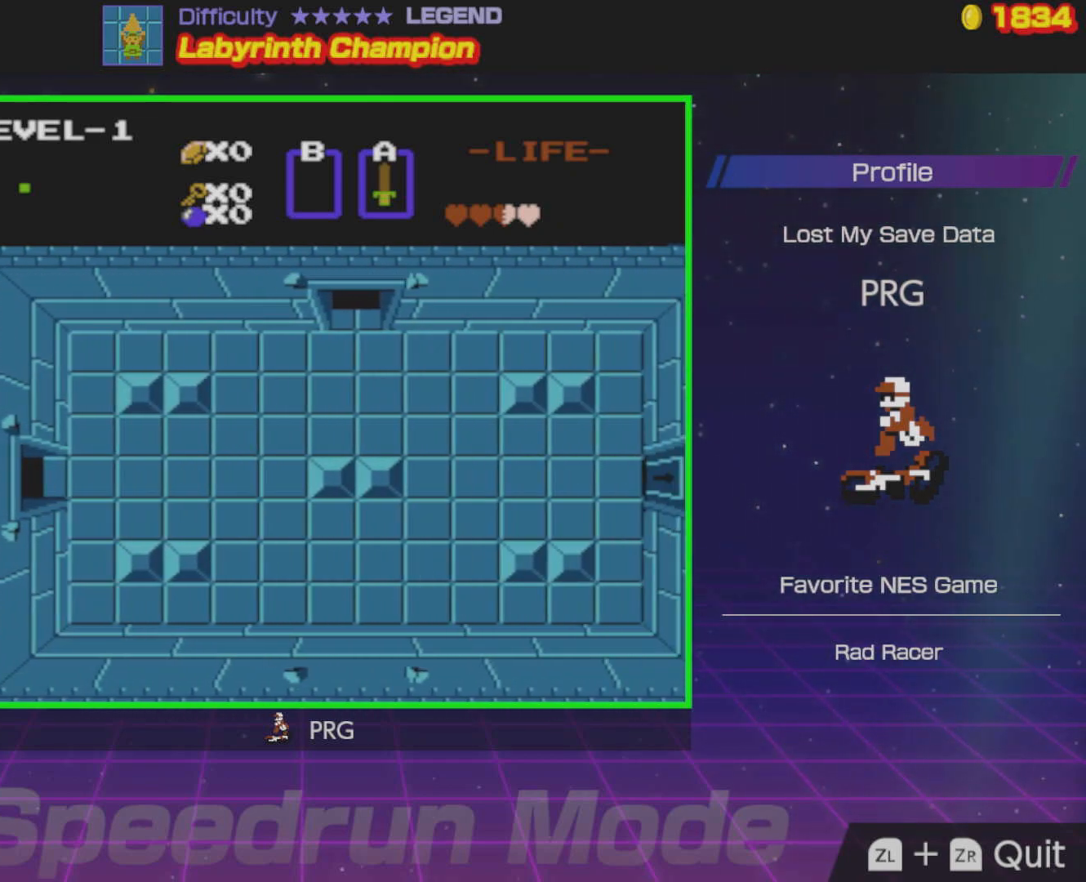
{"buttons": ["DPAD_RIGHT"], "events": []}
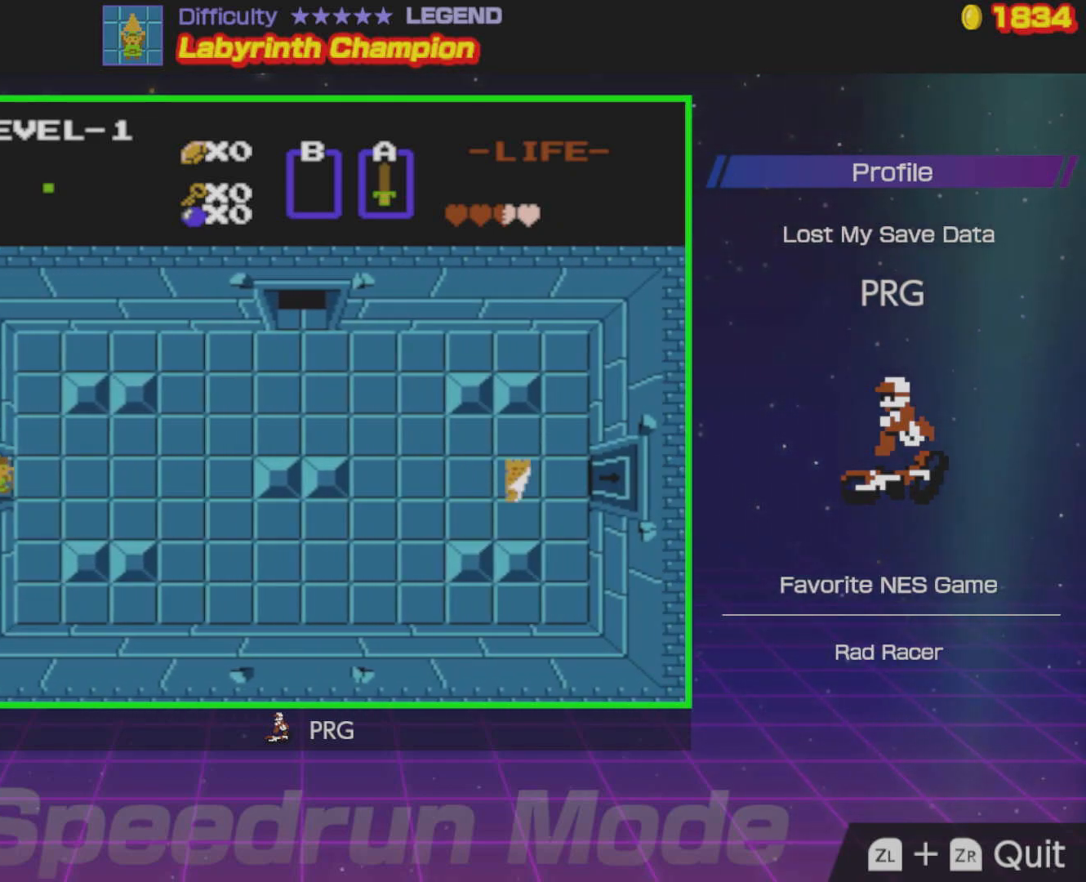
{"buttons": ["DPAD_RIGHT"], "events": []}